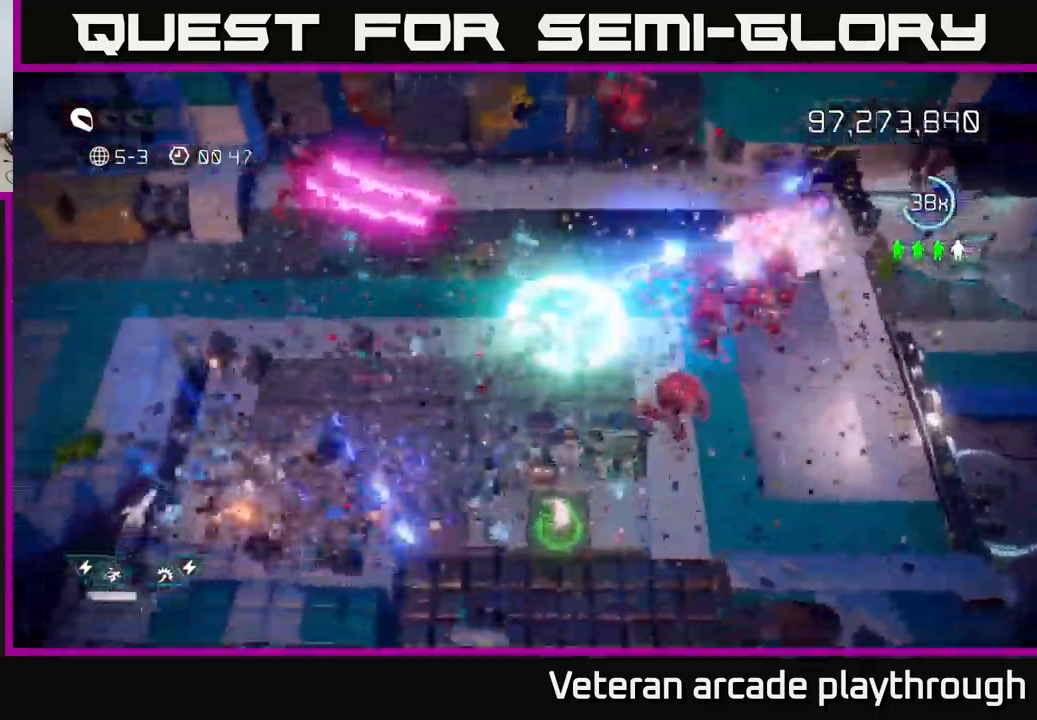
Gameplay with a controller (Xbox layout); each line is a JSON object with the inputs held at the frame after it. "events" lists button and stick changes between this image and that frame as [ms after this image, input, new state], when the widget could be followed in between.
{"buttons": [], "left_stick": "down-left", "right_stick": "right", "events": [[17, "left_stick", "left"], [300, "left_stick", "down-left"]]}
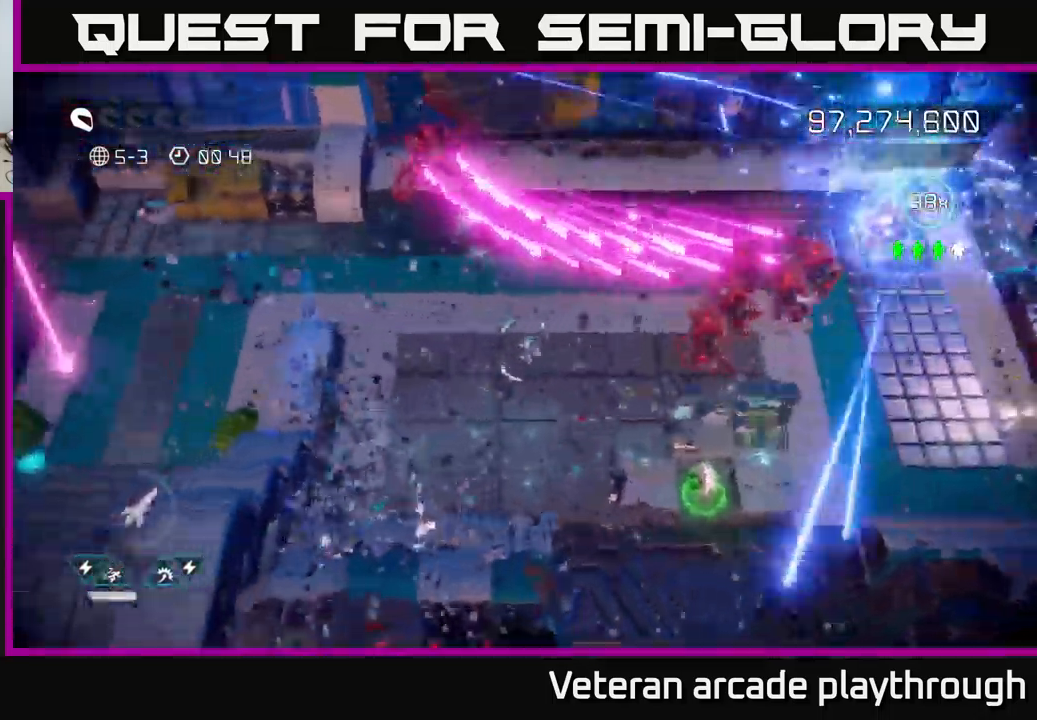
{"buttons": [], "left_stick": "left", "right_stick": "right", "events": [[217, "left_stick", "left"]]}
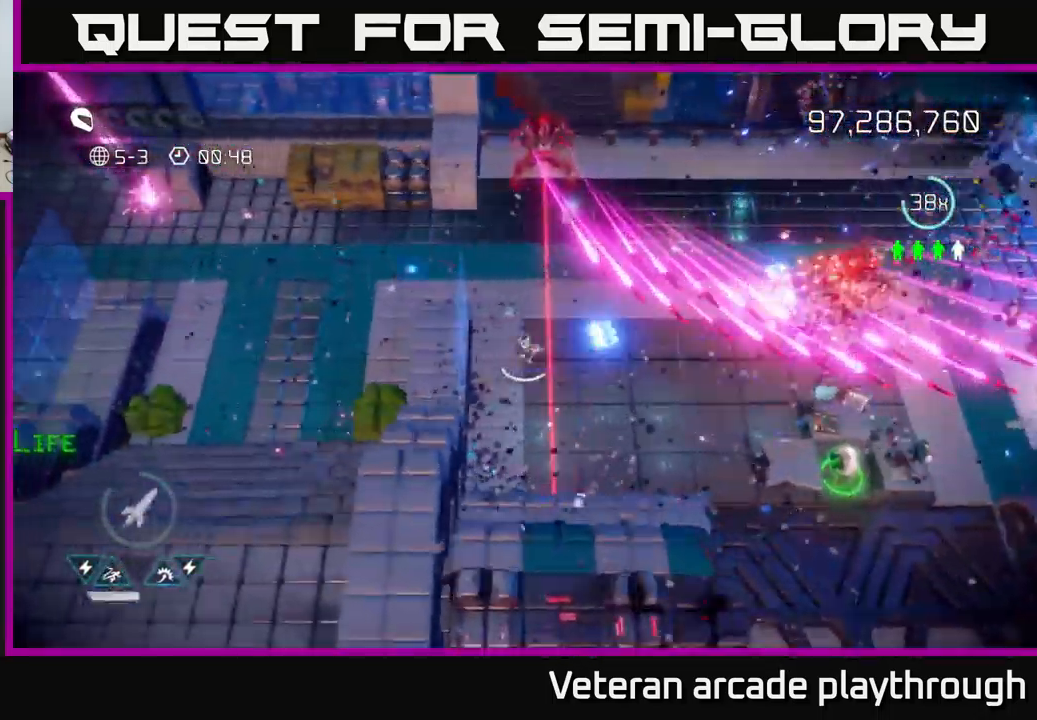
{"buttons": [], "left_stick": "up", "right_stick": "up-right", "events": [[184, "left_stick", "up-left"], [184, "right_stick", "up-right"], [334, "left_stick", "up"]]}
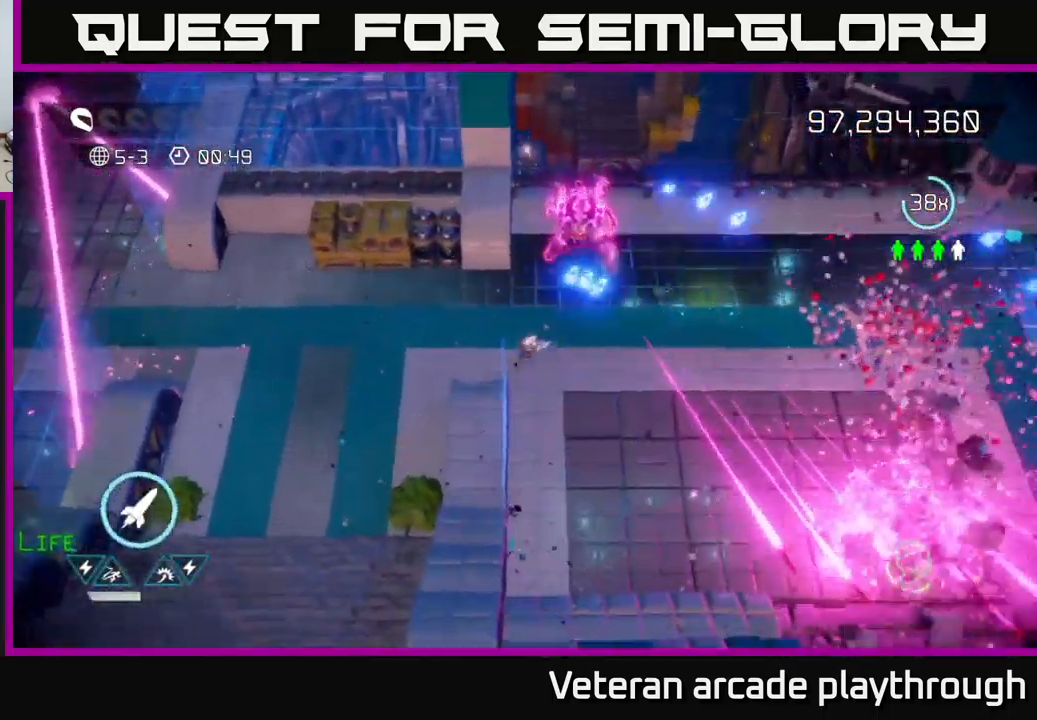
{"buttons": [], "left_stick": "down-right", "right_stick": "up-left", "events": [[34, "left_stick", "up-right"], [67, "right_stick", "up"], [150, "left_stick", "right"], [267, "left_stick", "down-right"], [434, "right_stick", "up-left"]]}
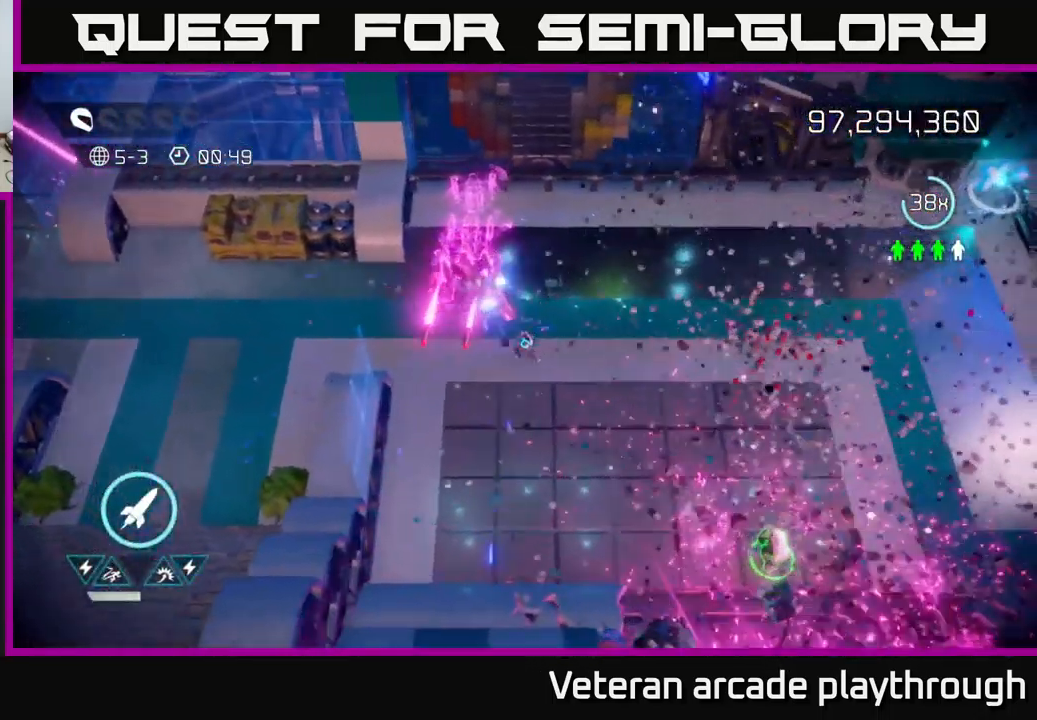
{"buttons": [], "left_stick": "down-right", "right_stick": "up-left", "events": [[134, "right_stick", "up-right"], [217, "right_stick", "right"], [450, "right_stick", "up-left"]]}
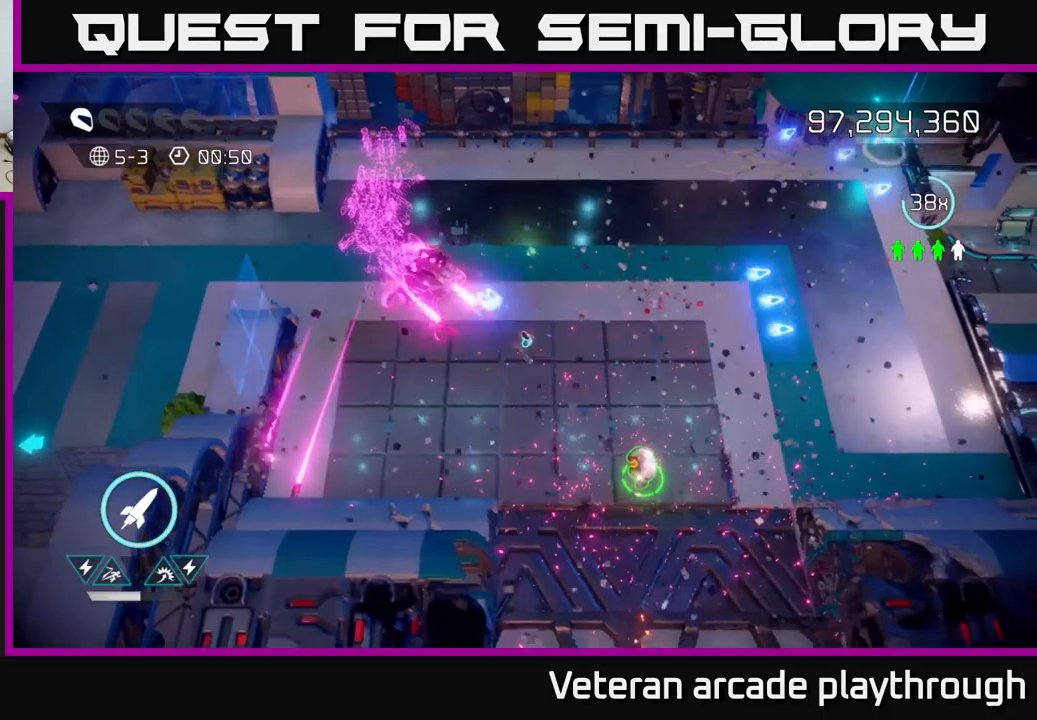
{"buttons": [], "left_stick": "down-right", "right_stick": "up-left", "events": []}
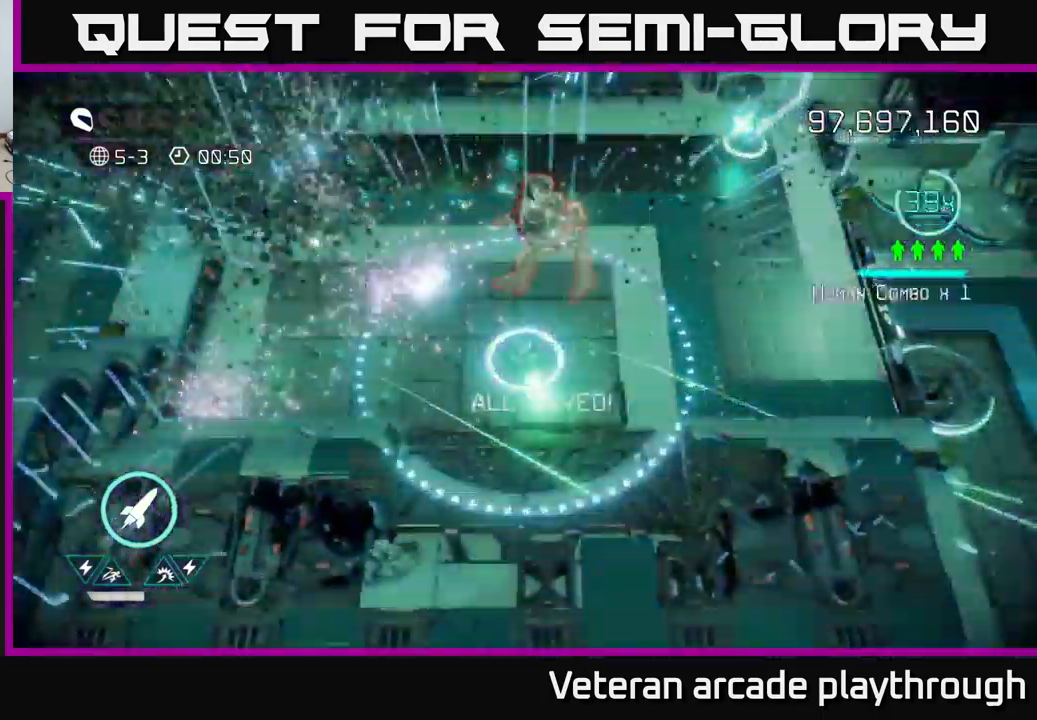
{"buttons": ["L2"], "left_stick": "up-right", "right_stick": "up-left", "events": [[100, "L2", "down"], [133, "left_stick", "up-right"], [250, "L2", "up"], [416, "L2", "down"]]}
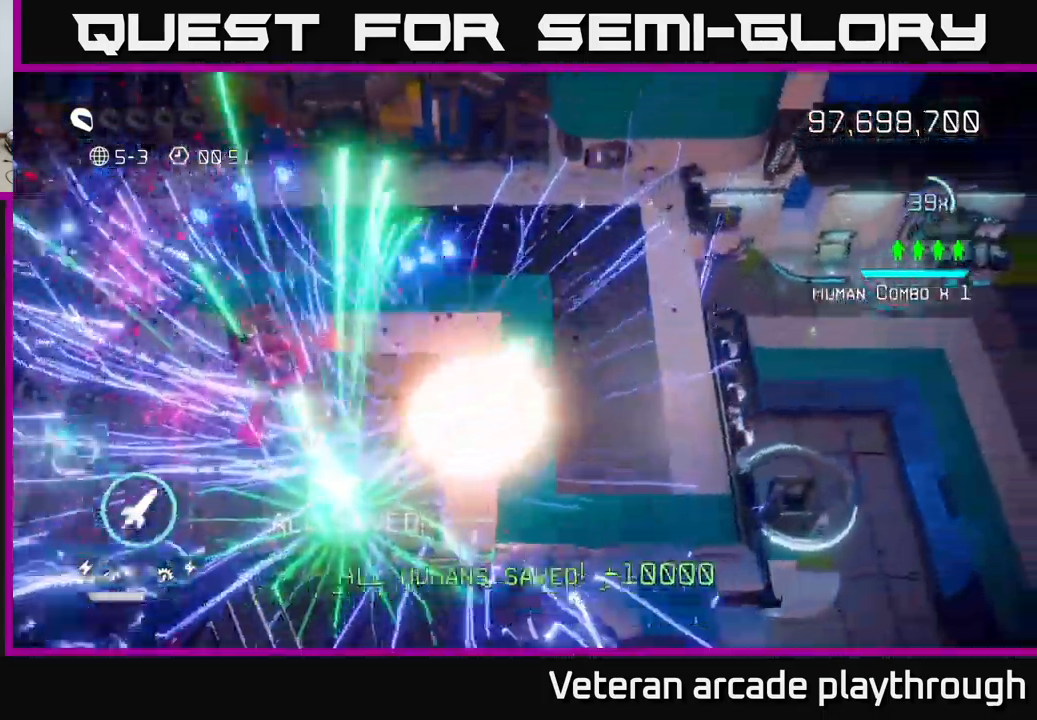
{"buttons": [], "left_stick": "left", "right_stick": "left", "events": [[83, "L2", "up"], [200, "L2", "down"], [300, "right_stick", "left"], [350, "L2", "up"], [483, "left_stick", "left"]]}
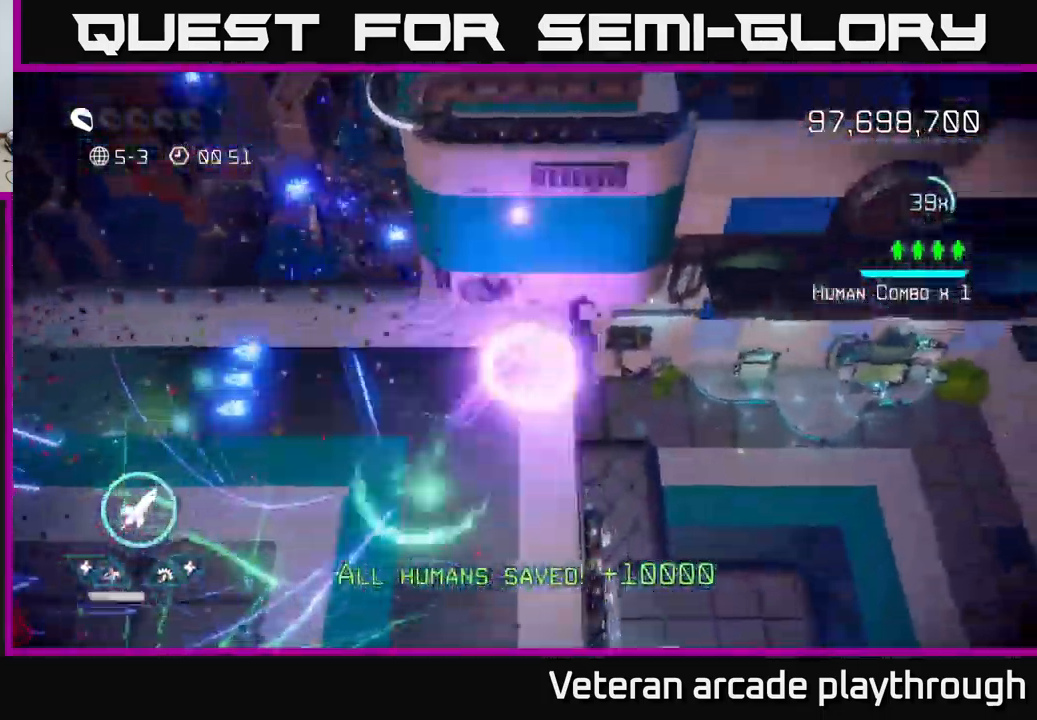
{"buttons": [], "left_stick": "center", "right_stick": "left", "events": [[16, "left_stick", "down-left"], [483, "left_stick", "center"]]}
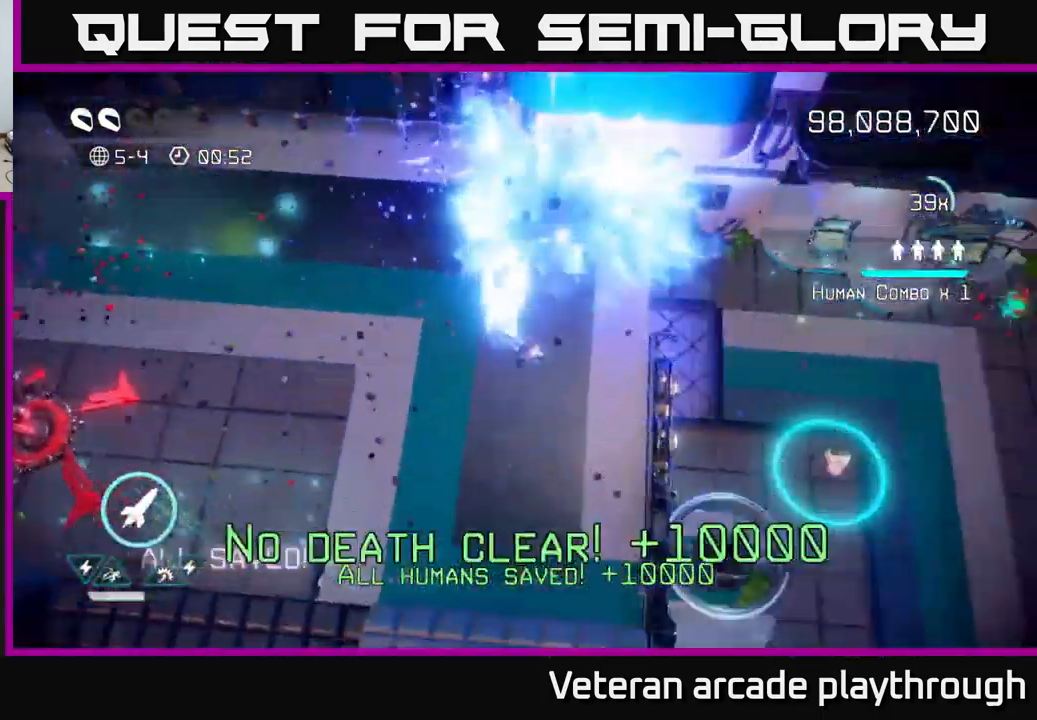
{"buttons": [], "left_stick": "center", "right_stick": "center", "events": [[183, "right_stick", "up-left"], [316, "right_stick", "center"]]}
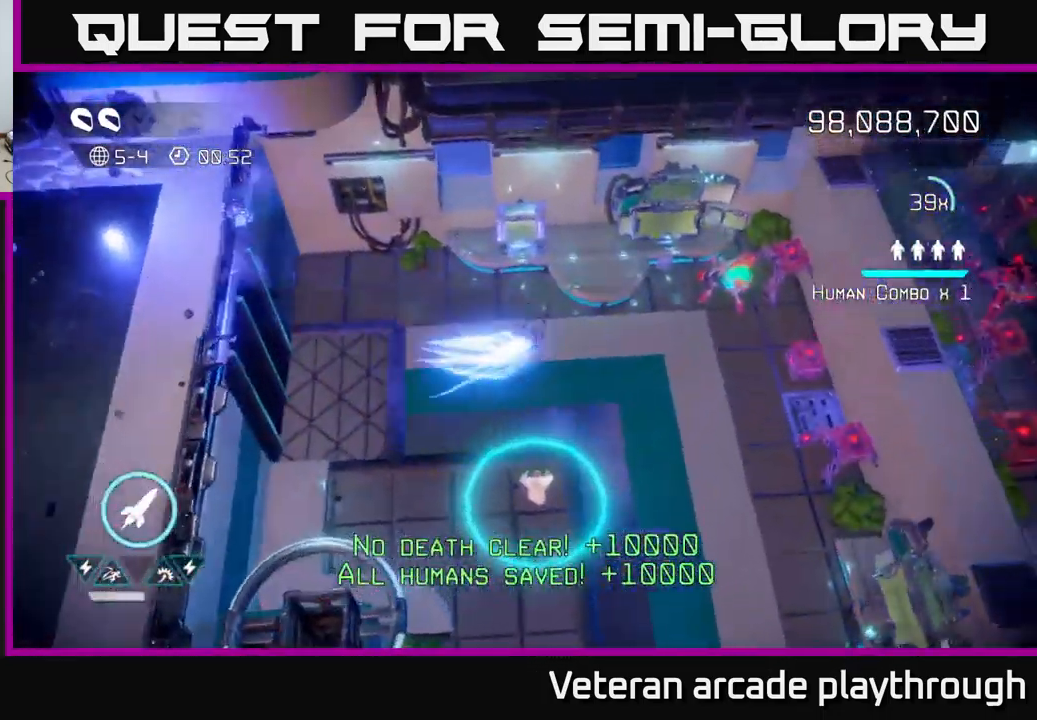
{"buttons": [], "left_stick": "down", "right_stick": "down", "events": [[116, "left_stick", "down"], [166, "right_stick", "down-left"], [350, "right_stick", "down"]]}
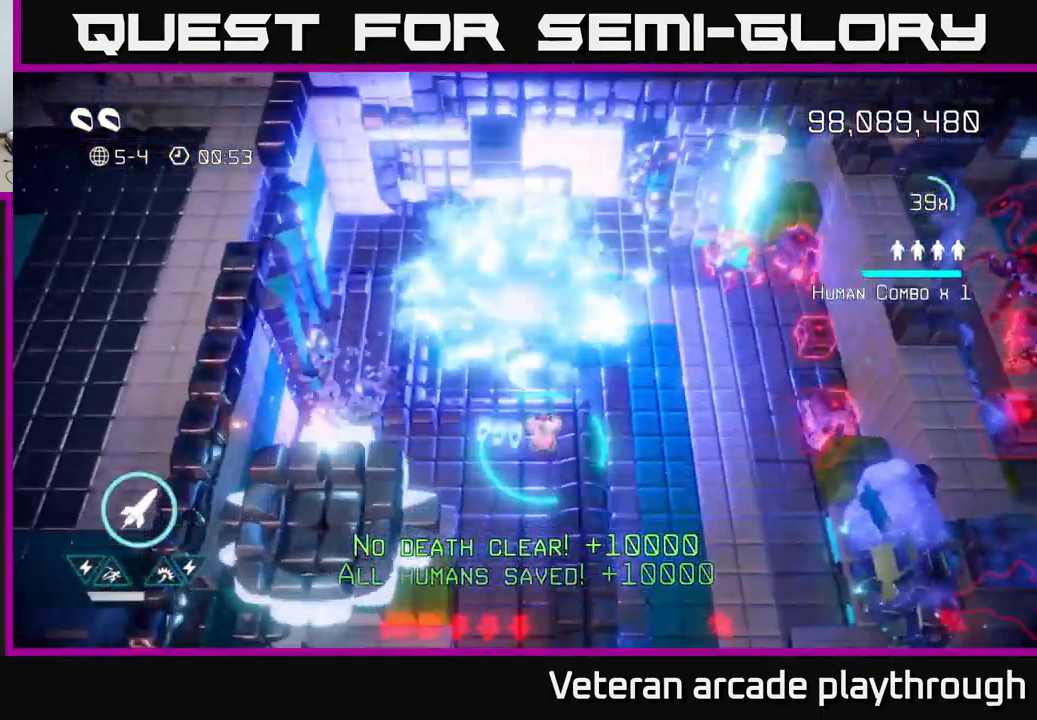
{"buttons": [], "left_stick": "up", "right_stick": "up-right", "events": [[100, "right_stick", "right"], [233, "right_stick", "up-right"], [316, "left_stick", "right"], [383, "left_stick", "up-right"], [500, "left_stick", "up"]]}
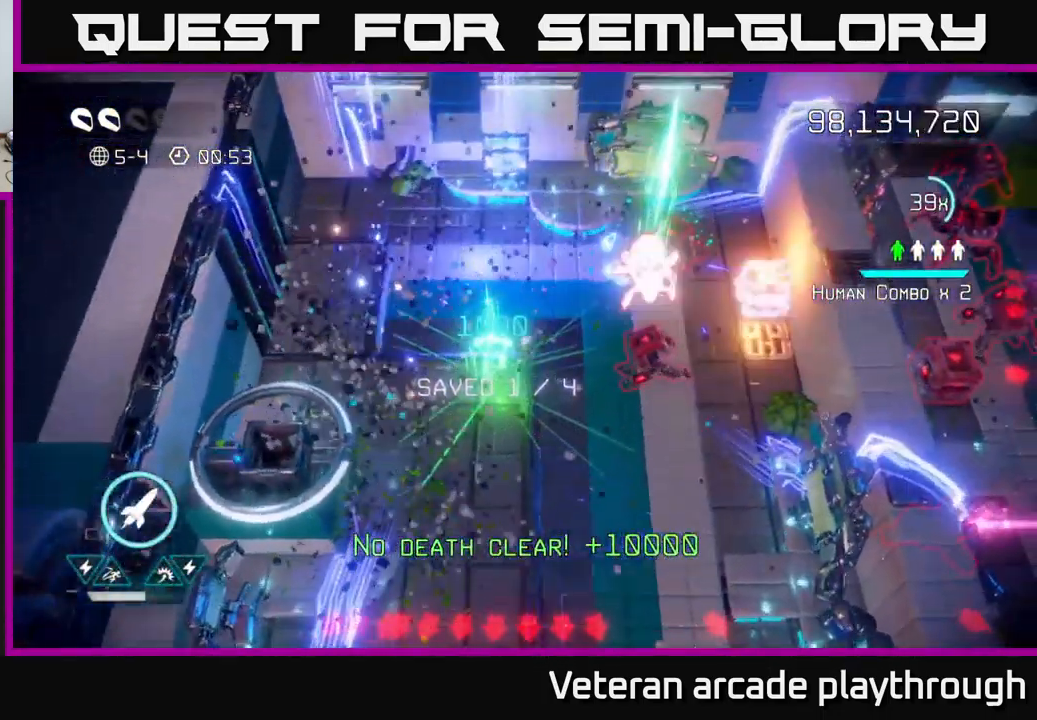
{"buttons": [], "left_stick": "down", "right_stick": "right", "events": [[16, "right_stick", "right"], [166, "right_stick", "down-right"], [416, "right_stick", "right"], [500, "left_stick", "down"]]}
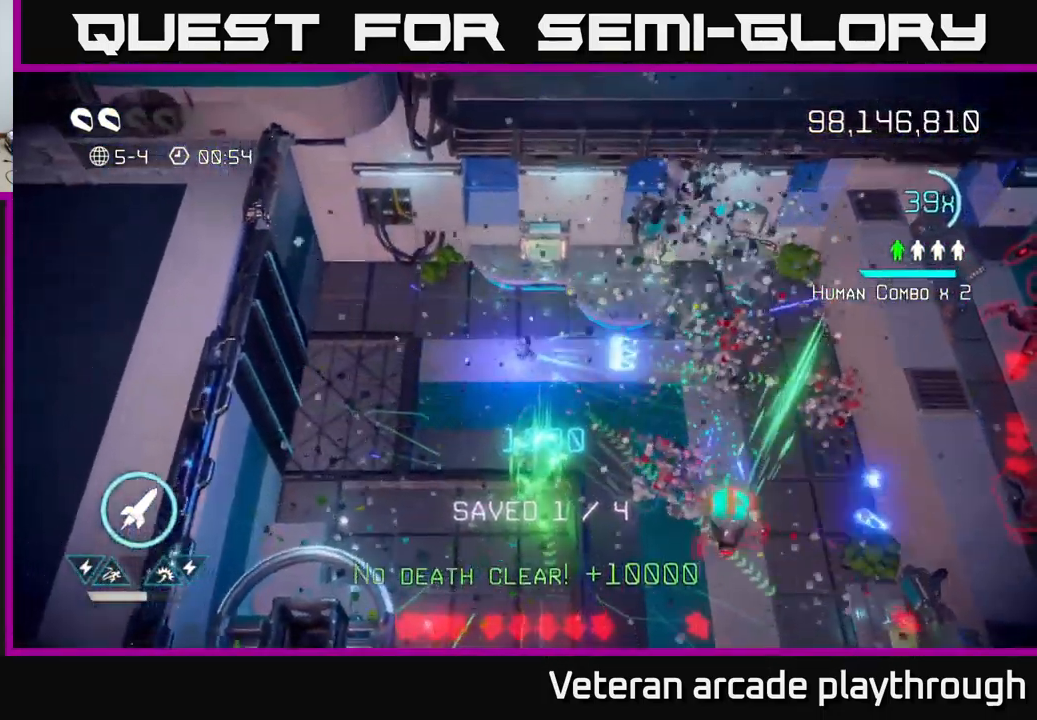
{"buttons": [], "left_stick": "down", "right_stick": "down-right", "events": [[16, "right_stick", "down-right"], [50, "left_stick", "right"], [233, "left_stick", "down"]]}
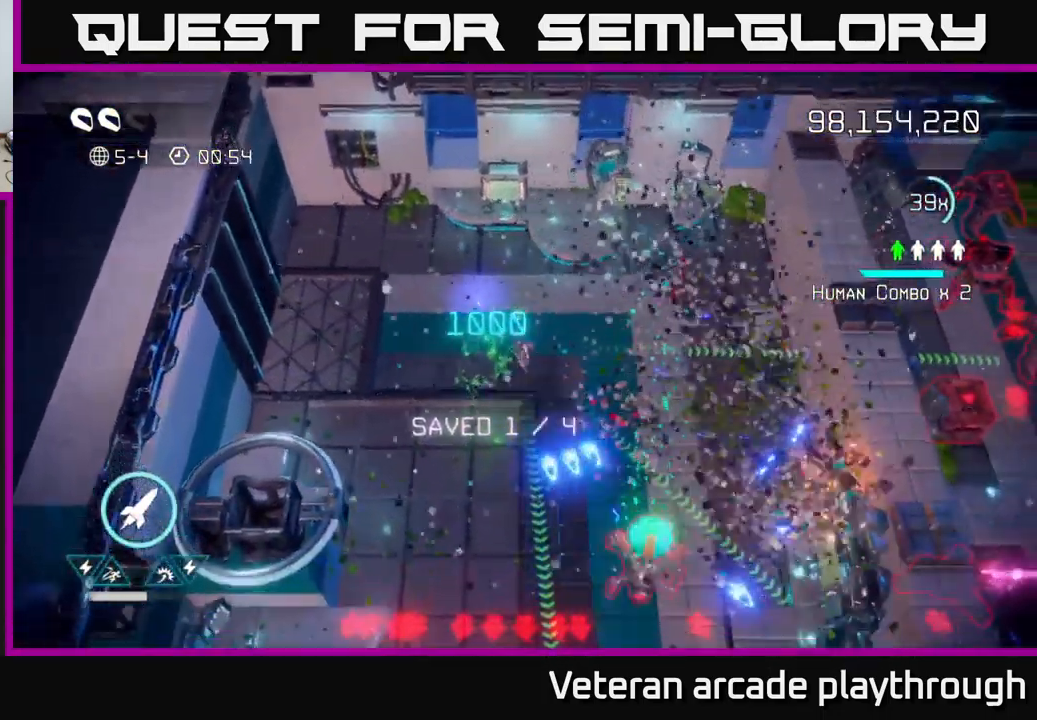
{"buttons": [], "left_stick": "down", "right_stick": "up-right", "events": [[166, "right_stick", "down"], [416, "right_stick", "right"], [483, "right_stick", "up-right"]]}
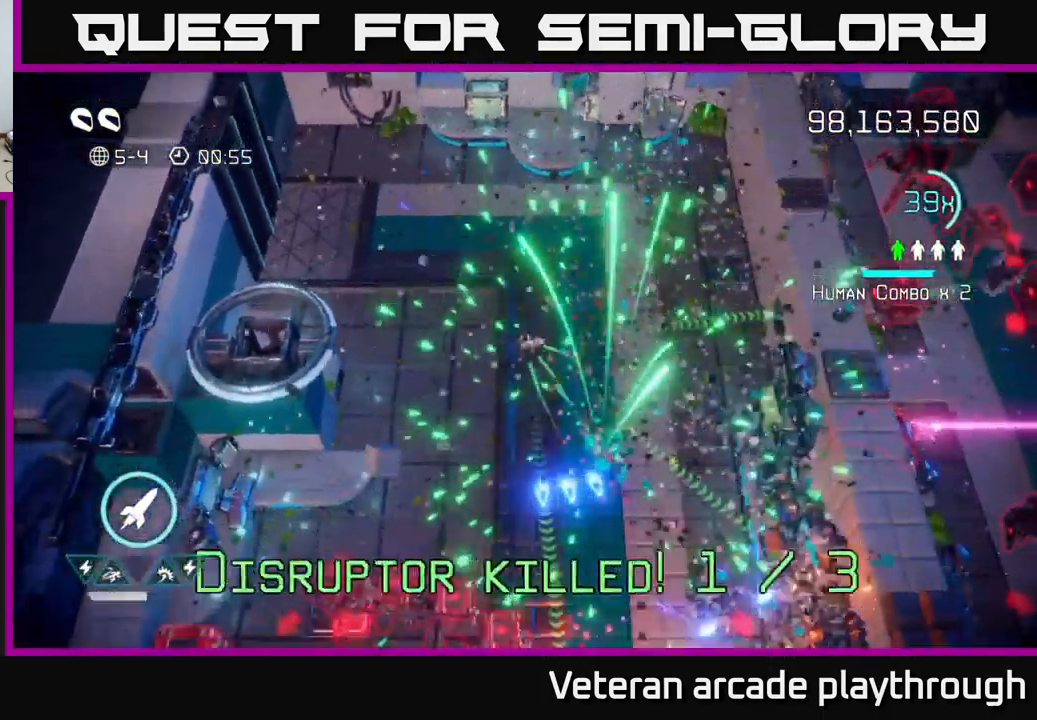
{"buttons": [], "left_stick": "up", "right_stick": "down", "events": [[83, "left_stick", "down-right"], [117, "right_stick", "up"], [350, "left_stick", "up-right"], [433, "left_stick", "up"], [467, "right_stick", "down"]]}
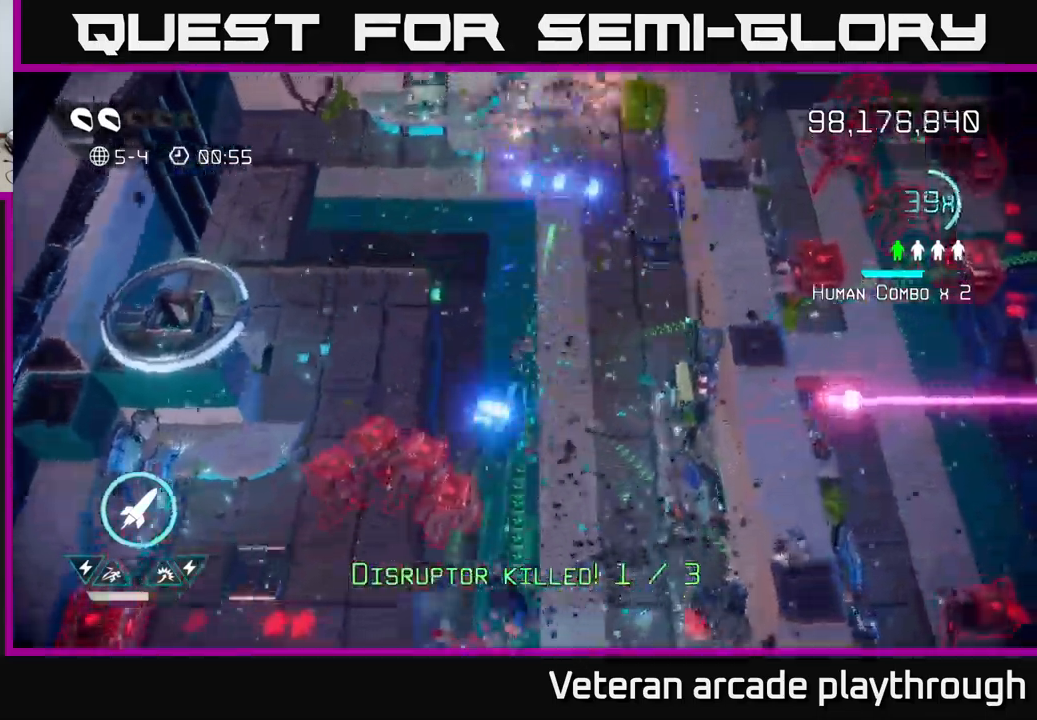
{"buttons": [], "left_stick": "up", "right_stick": "down", "events": [[150, "left_stick", "down-left"], [417, "left_stick", "up-left"], [500, "left_stick", "up"]]}
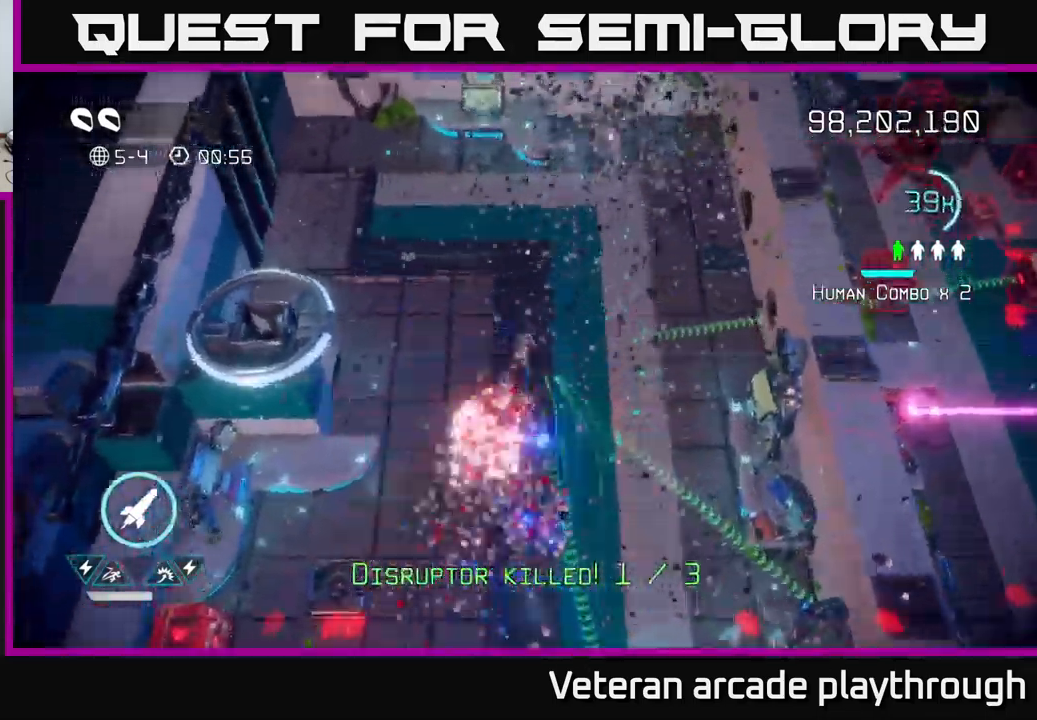
{"buttons": [], "left_stick": "down", "right_stick": "down", "events": [[267, "left_stick", "down"], [317, "right_stick", "down-right"], [450, "right_stick", "down"]]}
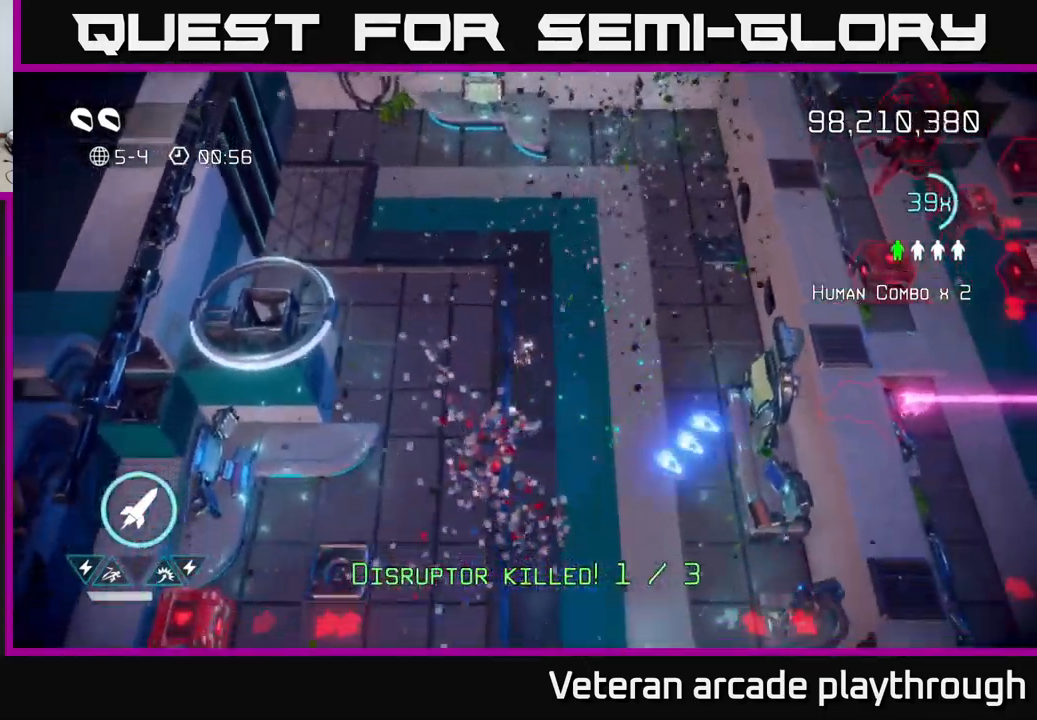
{"buttons": [], "left_stick": "down-left", "right_stick": "down-left", "events": [[50, "right_stick", "down-left"], [183, "left_stick", "down-left"]]}
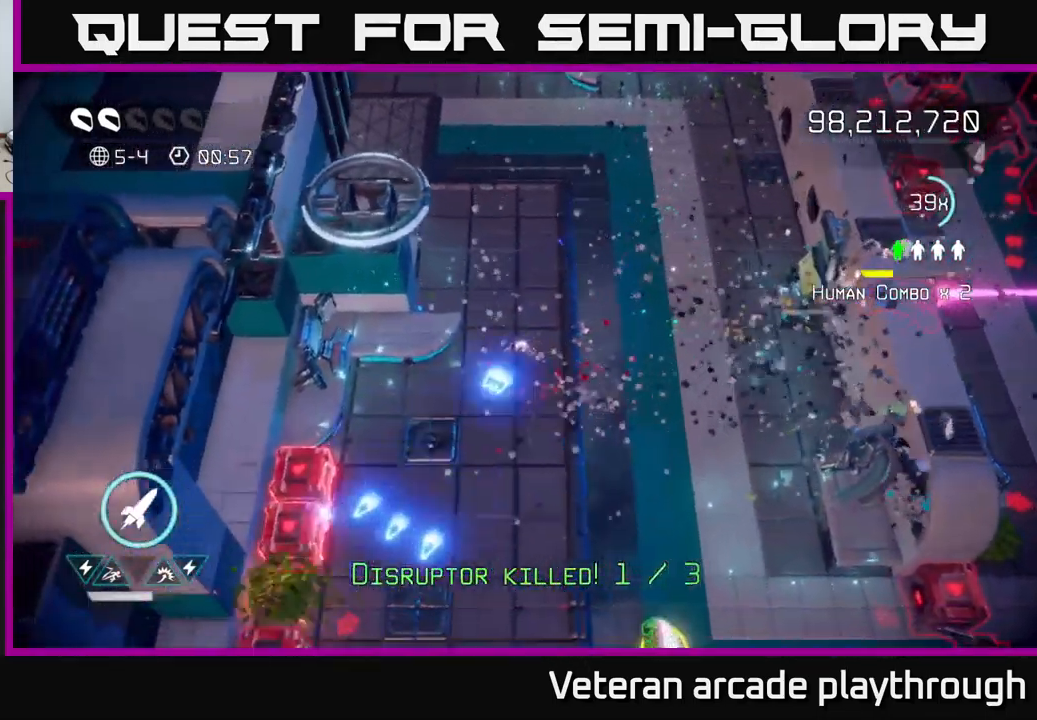
{"buttons": [], "left_stick": "up-right", "right_stick": "down-left", "events": [[83, "left_stick", "down"], [283, "left_stick", "up-right"]]}
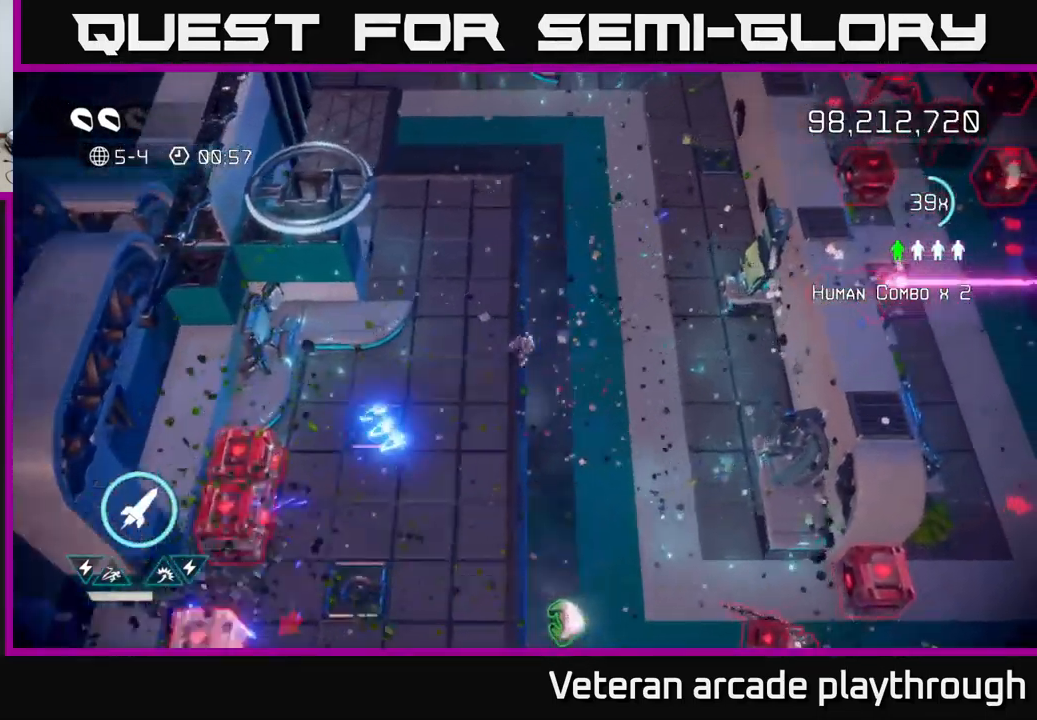
{"buttons": [], "left_stick": "right", "right_stick": "down-left", "events": [[167, "left_stick", "left"], [250, "left_stick", "down-left"], [467, "left_stick", "right"]]}
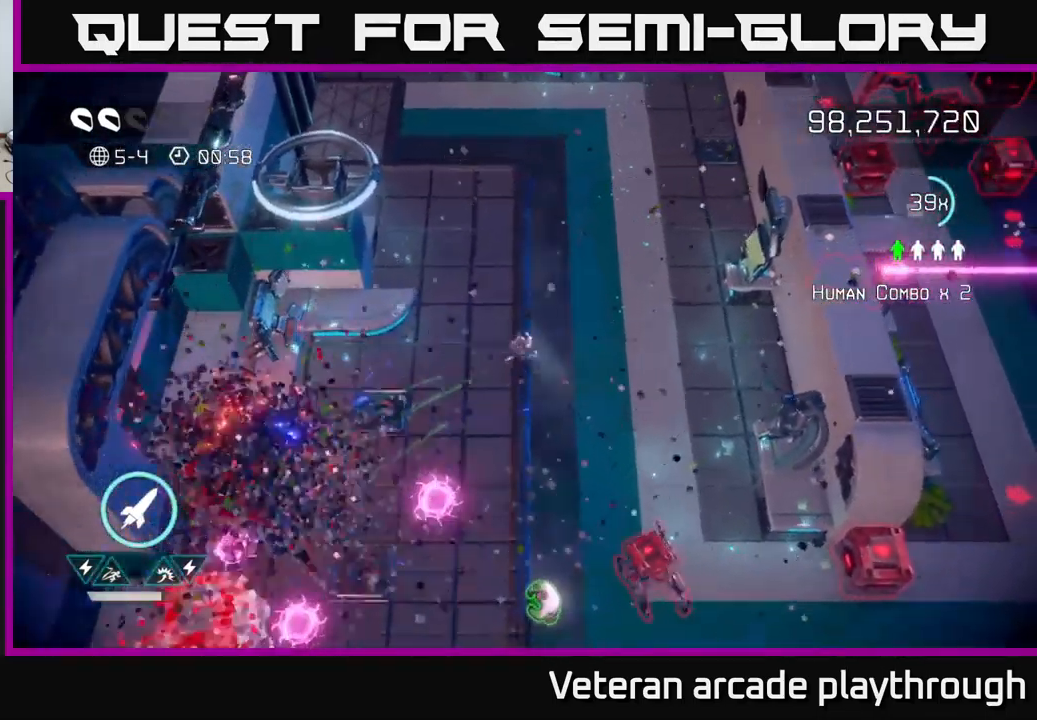
{"buttons": [], "left_stick": "up", "right_stick": "down", "events": [[33, "left_stick", "up-right"], [283, "right_stick", "down"], [317, "left_stick", "up"]]}
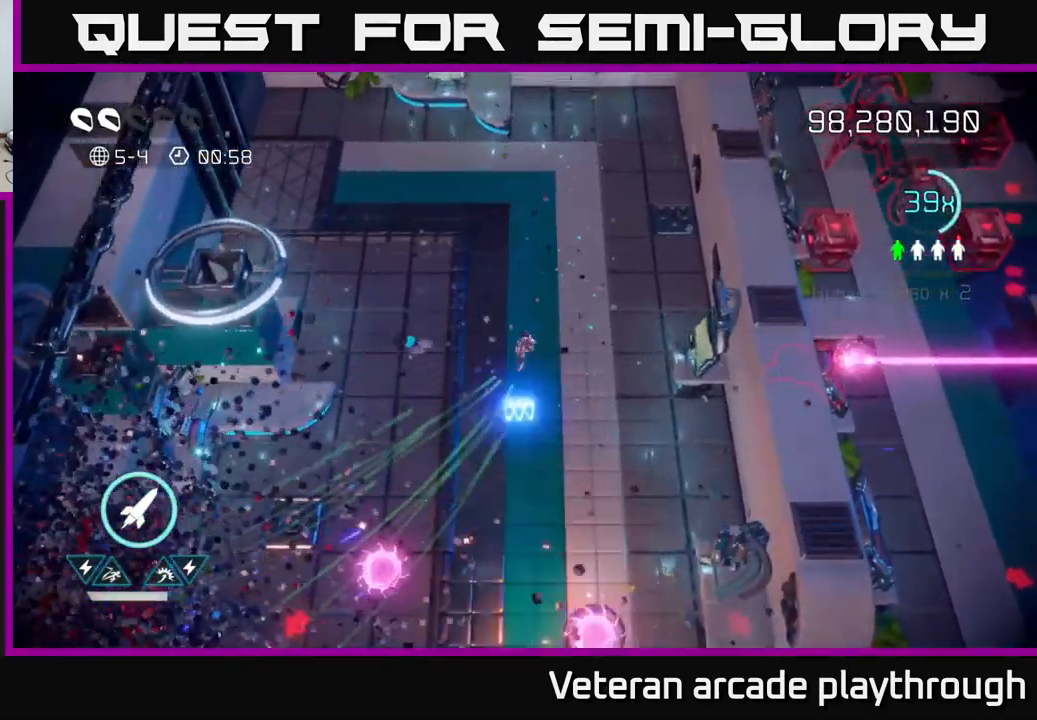
{"buttons": ["L2"], "left_stick": "down", "right_stick": "down-right", "events": [[17, "left_stick", "right"], [100, "left_stick", "down"], [183, "left_stick", "left"], [300, "left_stick", "down-left"], [367, "L2", "down"], [383, "right_stick", "down-right"], [400, "left_stick", "down"]]}
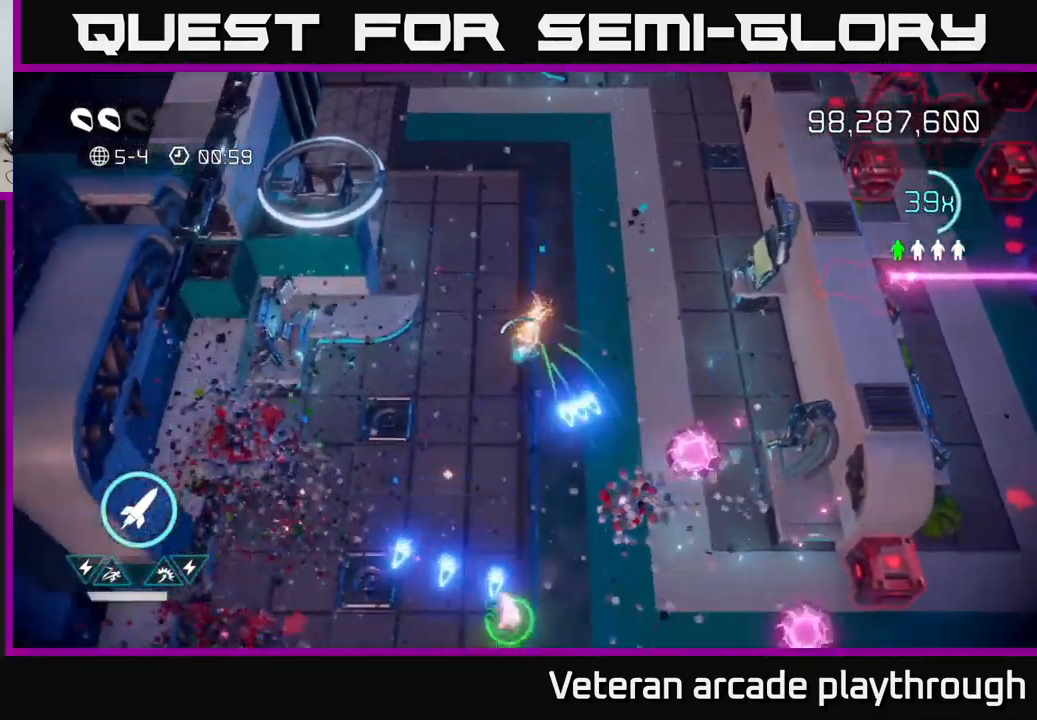
{"buttons": [], "left_stick": "down", "right_stick": "right", "events": [[33, "L2", "up"], [283, "L2", "down"], [300, "right_stick", "right"], [417, "L2", "up"]]}
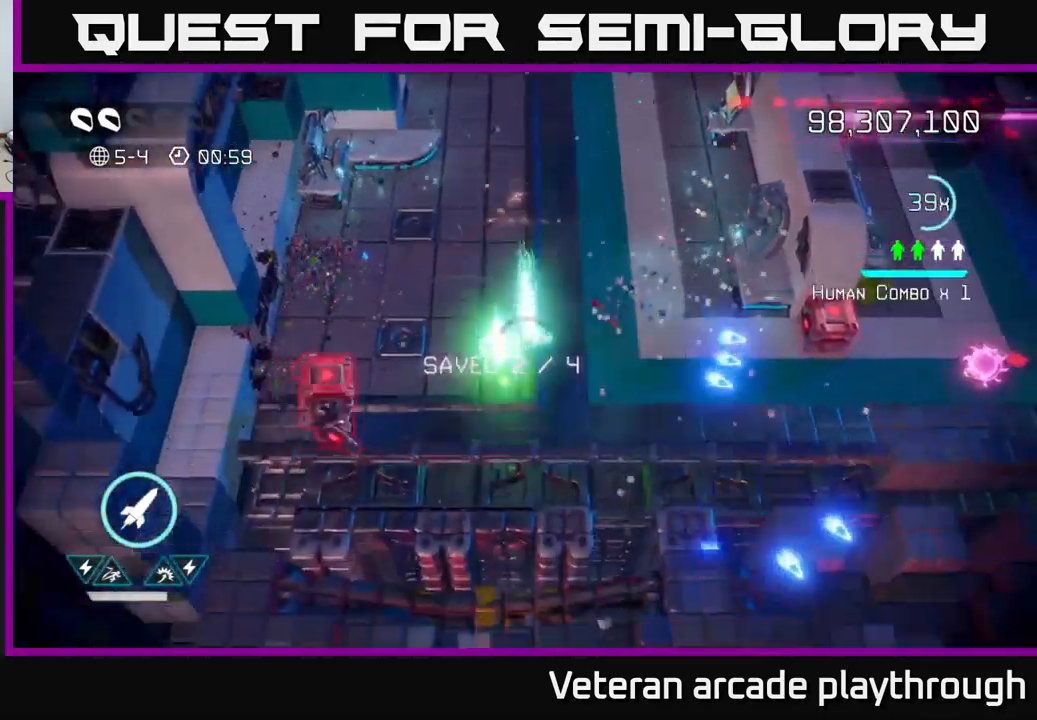
{"buttons": [], "left_stick": "up-right", "right_stick": "left", "events": [[150, "left_stick", "right"], [350, "right_stick", "left"], [400, "left_stick", "up-right"]]}
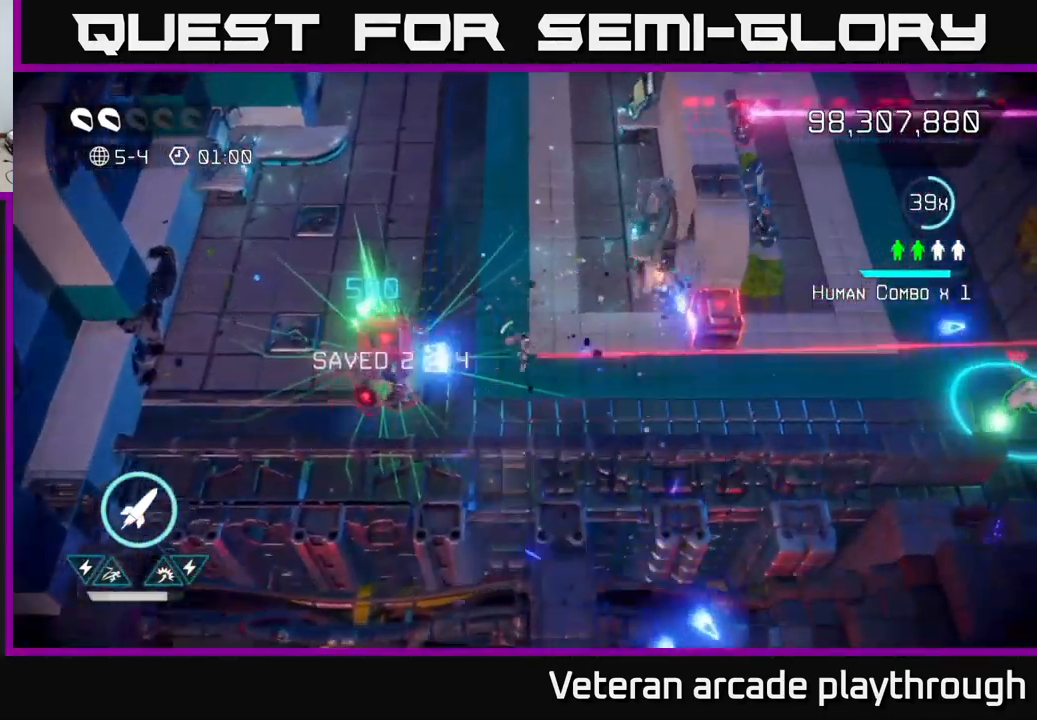
{"buttons": [], "left_stick": "up-left", "right_stick": "right", "events": [[50, "left_stick", "up"], [100, "right_stick", "down-left"], [283, "left_stick", "up-left"], [383, "right_stick", "down-right"], [449, "right_stick", "right"]]}
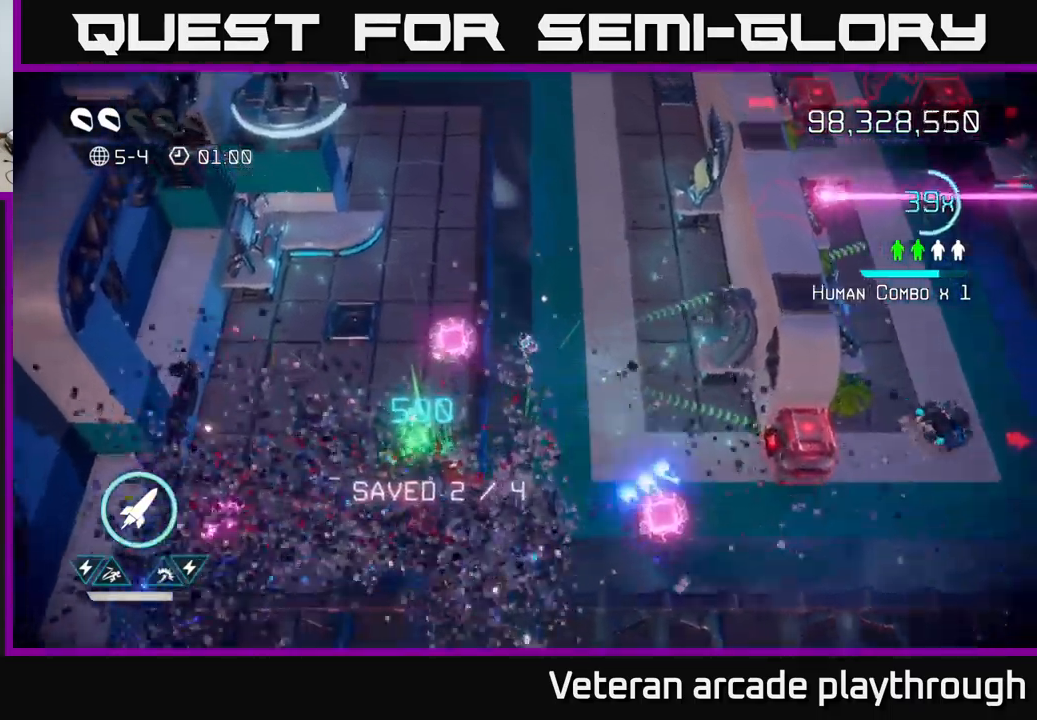
{"buttons": [], "left_stick": "down", "right_stick": "right", "events": [[100, "left_stick", "up-right"], [200, "right_stick", "down-right"], [267, "left_stick", "down"], [467, "right_stick", "right"]]}
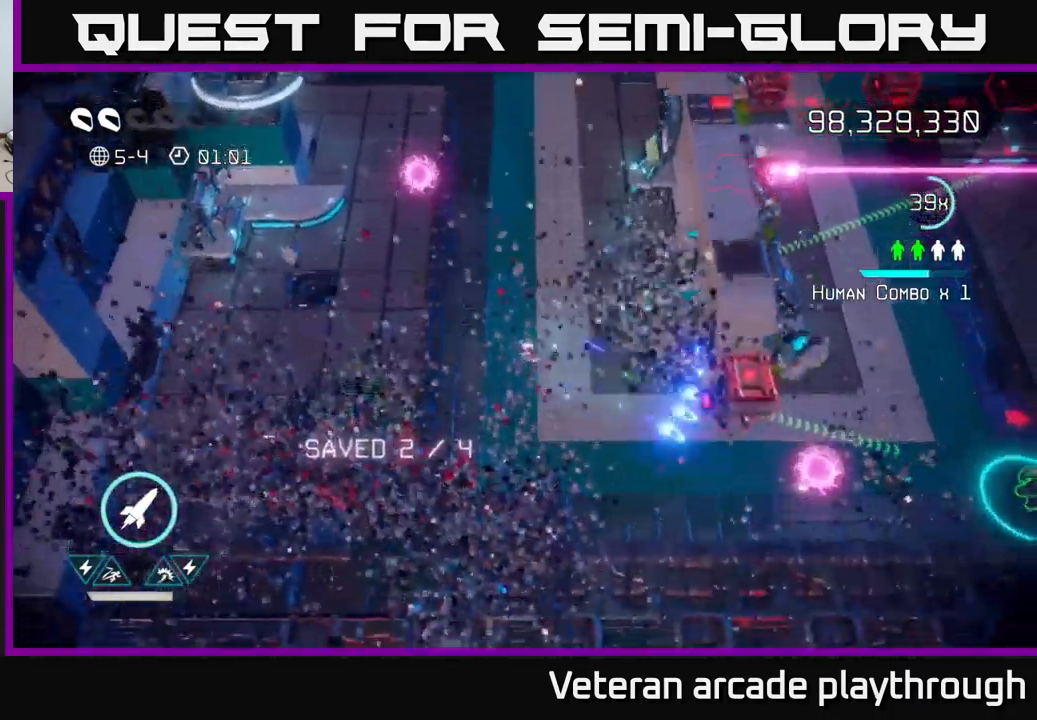
{"buttons": [], "left_stick": "down-left", "right_stick": "right", "events": [[284, "left_stick", "down-left"]]}
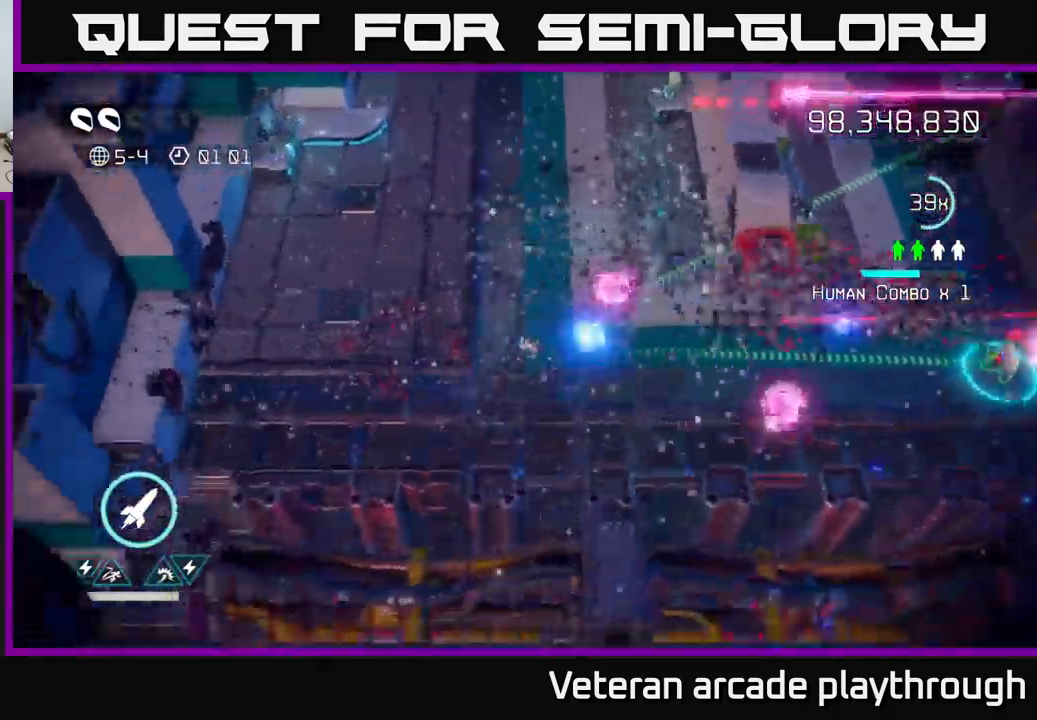
{"buttons": [], "left_stick": "right", "right_stick": "right", "events": [[67, "left_stick", "down-right"], [184, "left_stick", "right"]]}